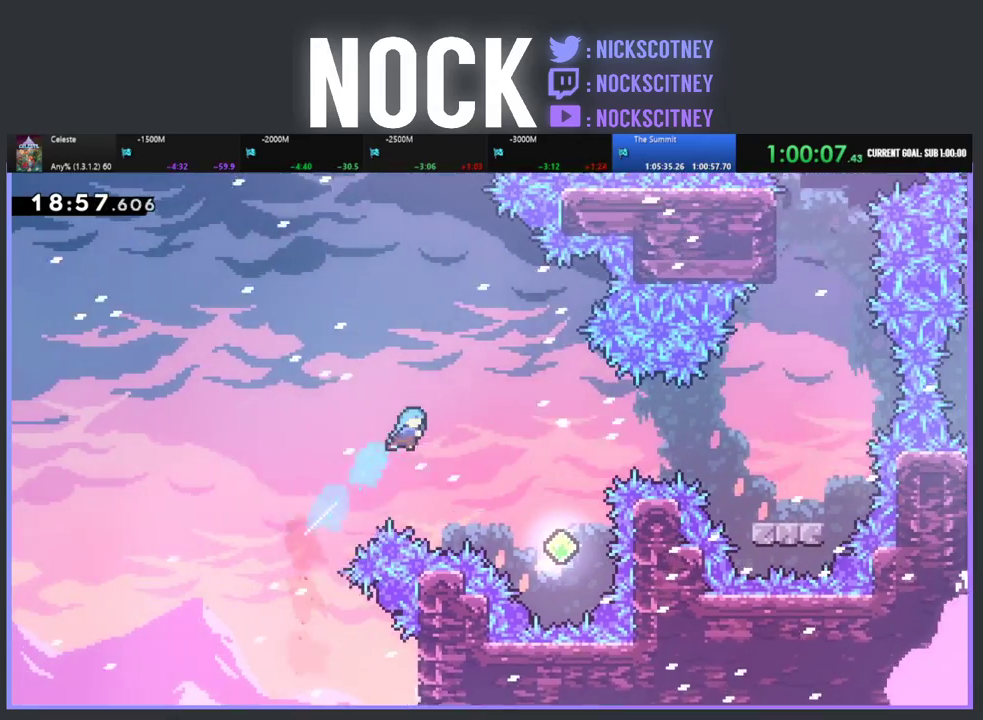
Gameplay with a controller (PlayStation layout); each line is a JSON object with the inputs held at the frame after it. "events" lists button and stick changes between this image and that frame as [ms after this image, input, new state], when the widget could be followed in between. Not read: R3 right_stick.
{"buttons": ["DPAD_RIGHT"], "left_stick": "center", "events": [[33, "DPAD_UP", "up"], [250, "CIRCLE", "up"], [283, "R2", "up"]]}
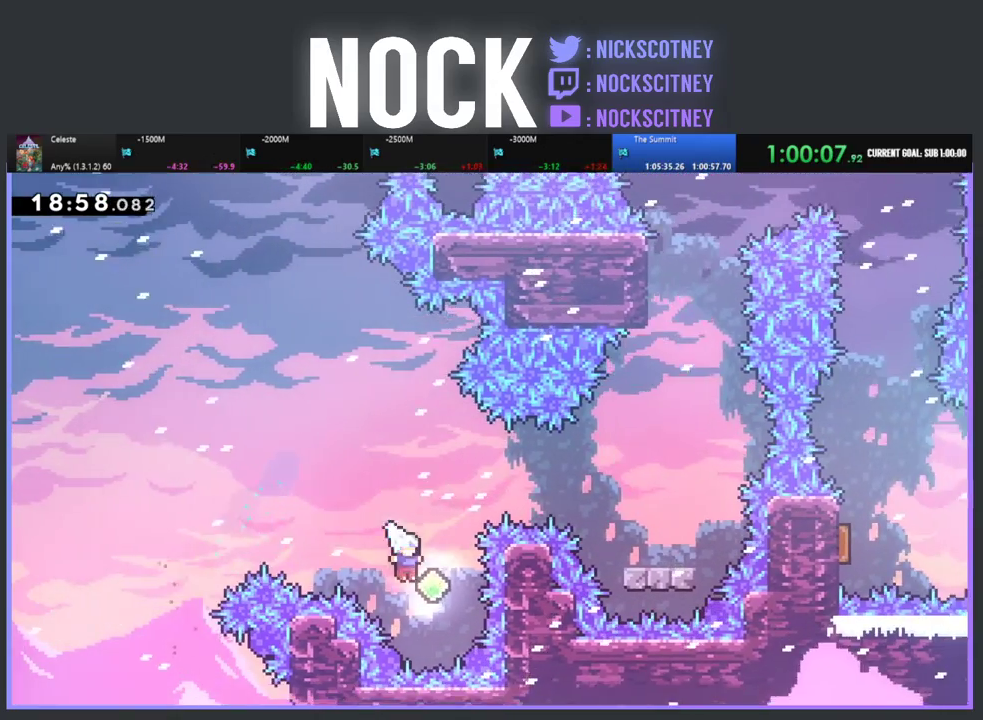
{"buttons": [], "left_stick": "center", "events": [[33, "DPAD_UP", "down"], [50, "DPAD_RIGHT", "up"], [100, "R2", "down"], [133, "CIRCLE", "down"], [300, "CIRCLE", "up"], [300, "R2", "up"], [350, "DPAD_UP", "up"]]}
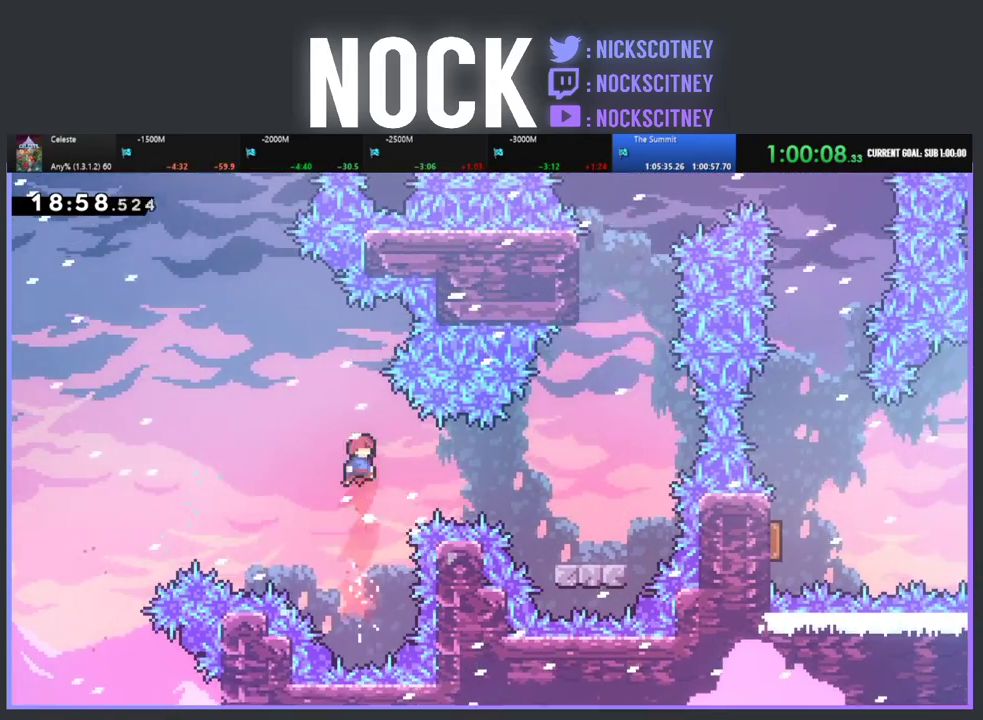
{"buttons": ["DPAD_RIGHT"], "left_stick": "center", "events": [[17, "DPAD_RIGHT", "down"], [67, "CIRCLE", "down"], [283, "CIRCLE", "up"]]}
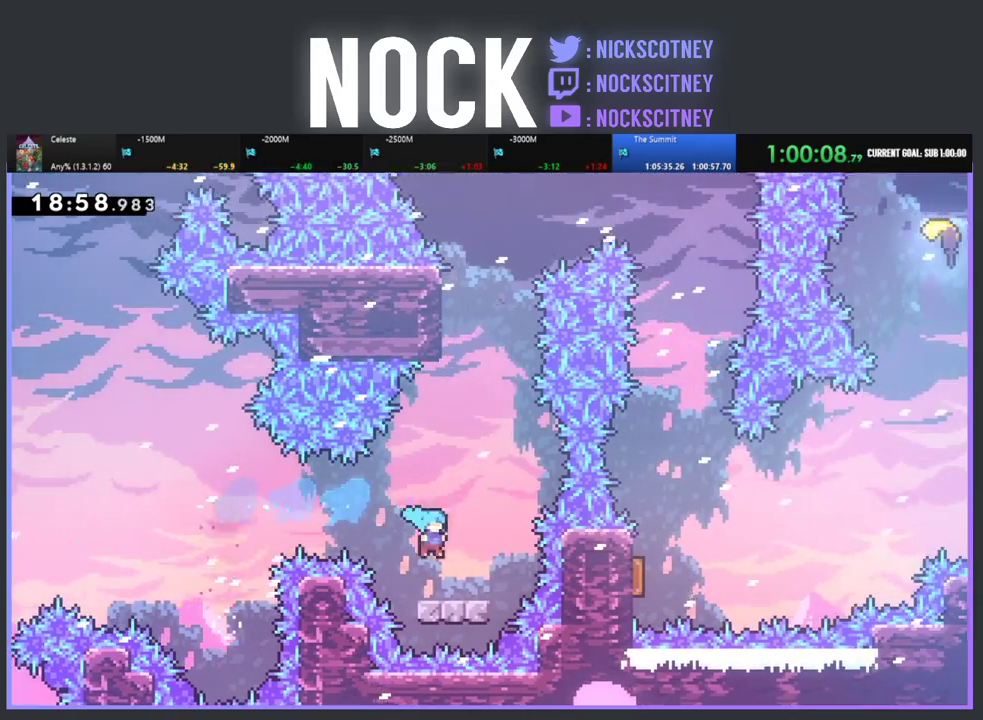
{"buttons": ["CIRCLE", "R2", "DPAD_UP"], "left_stick": "center", "events": [[33, "DPAD_RIGHT", "up"], [133, "DPAD_UP", "down"], [167, "R2", "down"], [183, "CROSS", "down"], [367, "CROSS", "up"], [433, "CIRCLE", "down"]]}
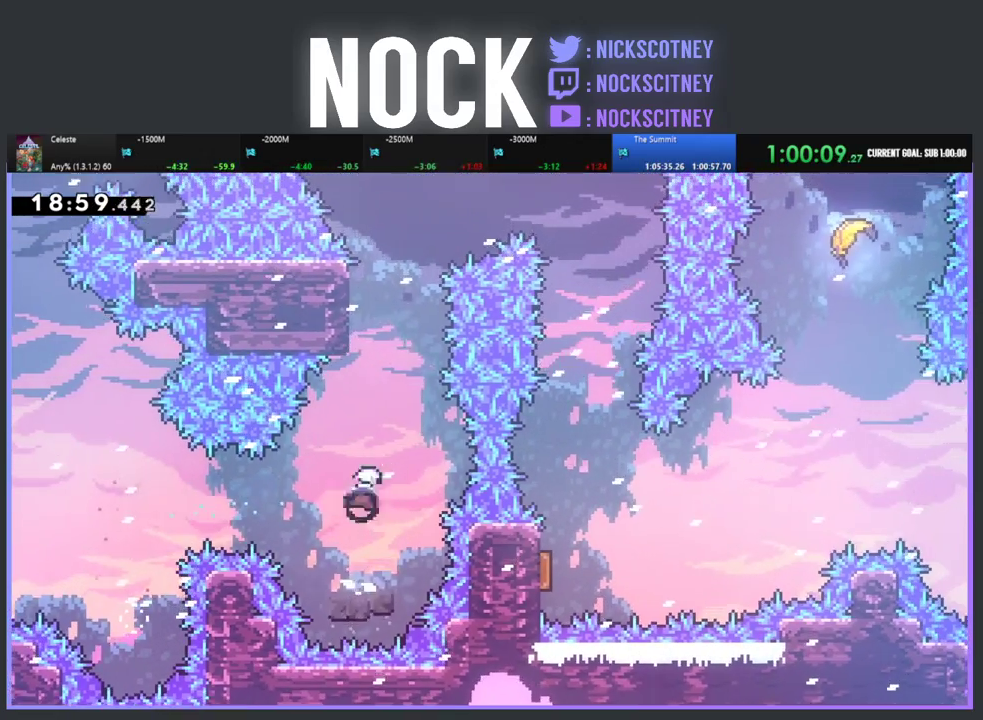
{"buttons": ["R2", "DPAD_UP", "DPAD_LEFT"], "left_stick": "center", "events": [[233, "CIRCLE", "up"], [350, "DPAD_LEFT", "down"]]}
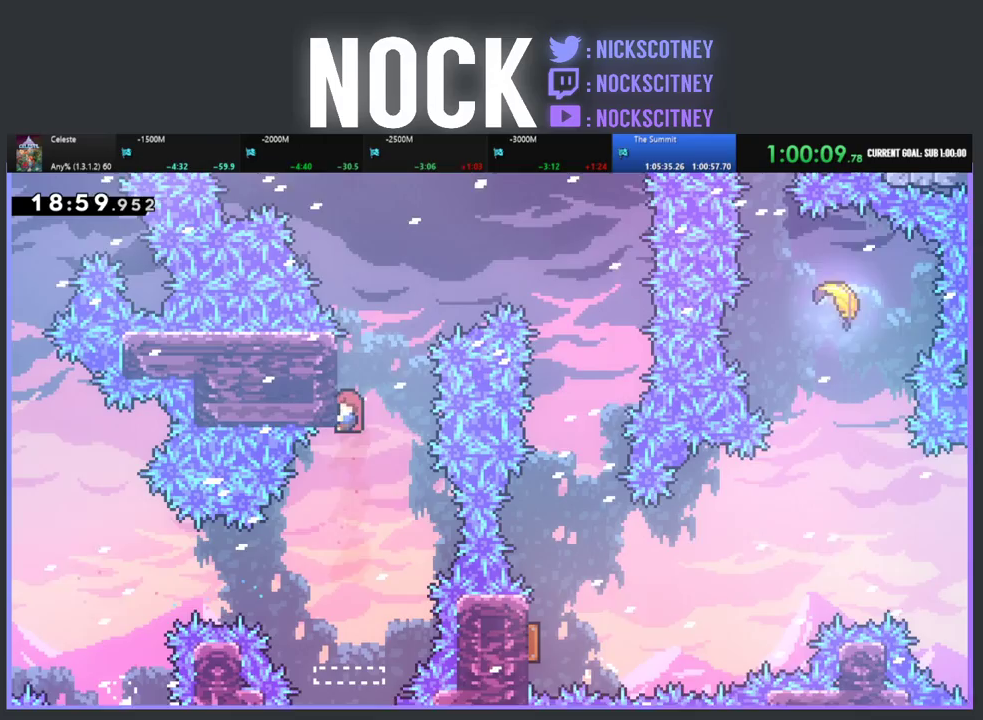
{"buttons": ["CROSS", "R2", "DPAD_RIGHT"], "left_stick": "center", "events": [[33, "DPAD_LEFT", "up"], [300, "DPAD_RIGHT", "down"], [417, "CROSS", "down"], [483, "DPAD_UP", "up"]]}
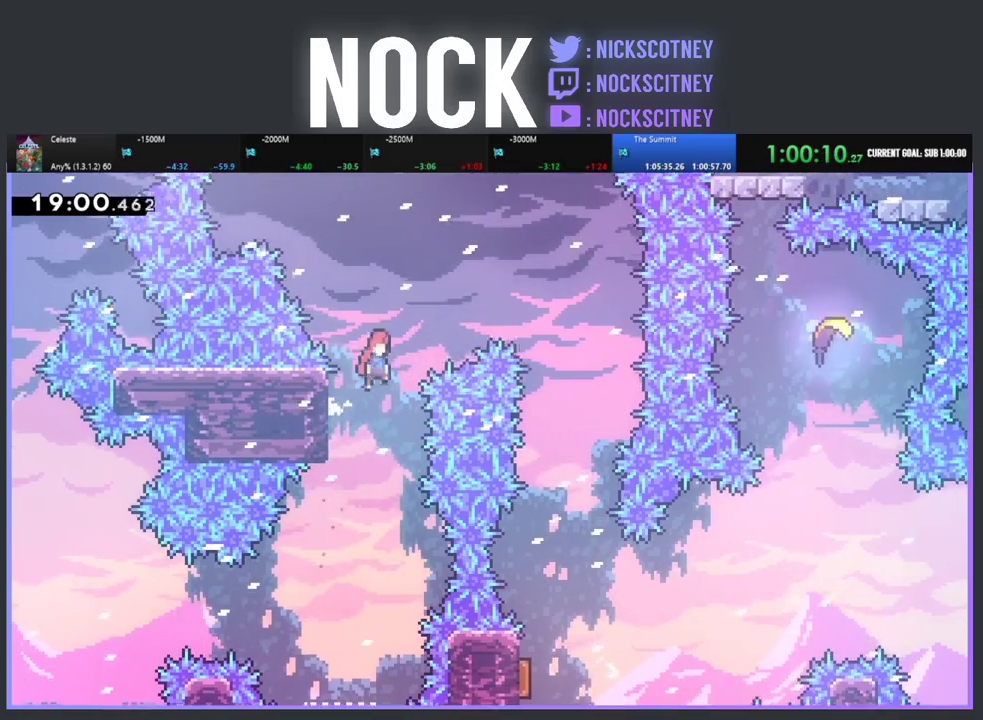
{"buttons": [], "left_stick": "center", "events": [[117, "CROSS", "up"], [117, "DPAD_UP", "down"], [200, "CIRCLE", "down"], [283, "R2", "up"], [300, "CIRCLE", "up"], [400, "DPAD_RIGHT", "up"], [400, "DPAD_UP", "up"]]}
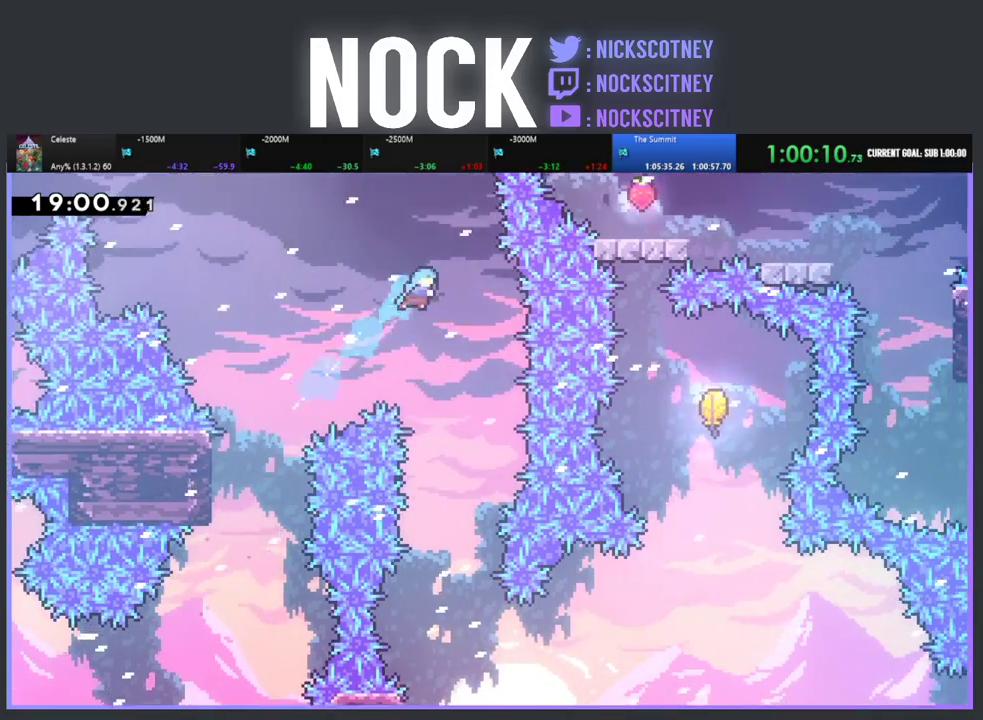
{"buttons": [], "left_stick": "center", "events": [[300, "DPAD_RIGHT", "down"], [400, "DPAD_RIGHT", "up"]]}
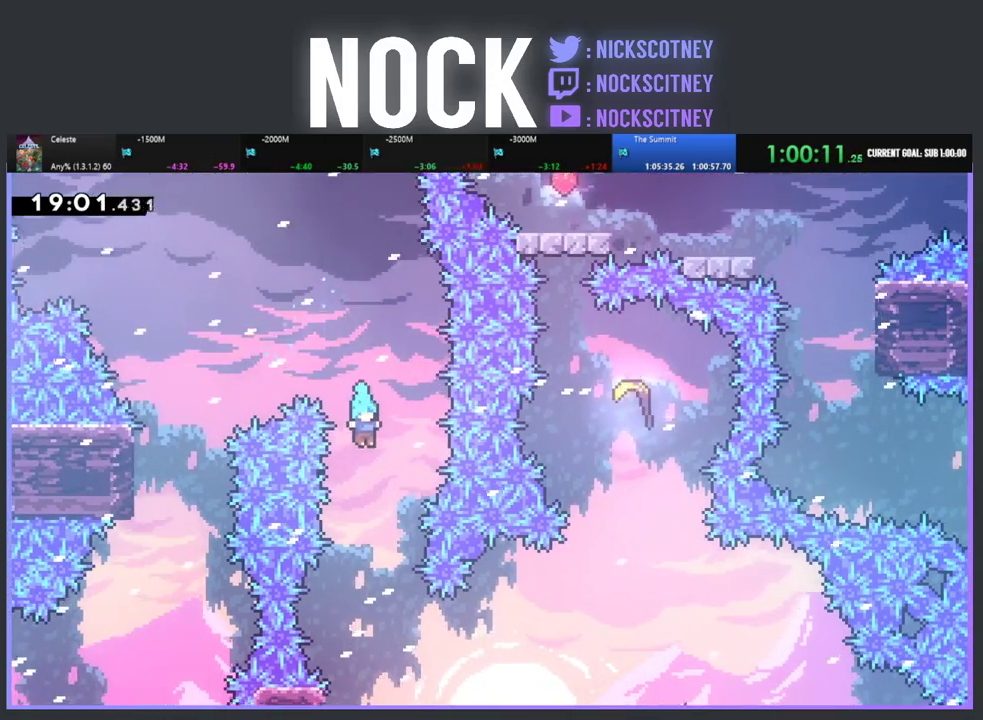
{"buttons": [], "left_stick": "center", "events": []}
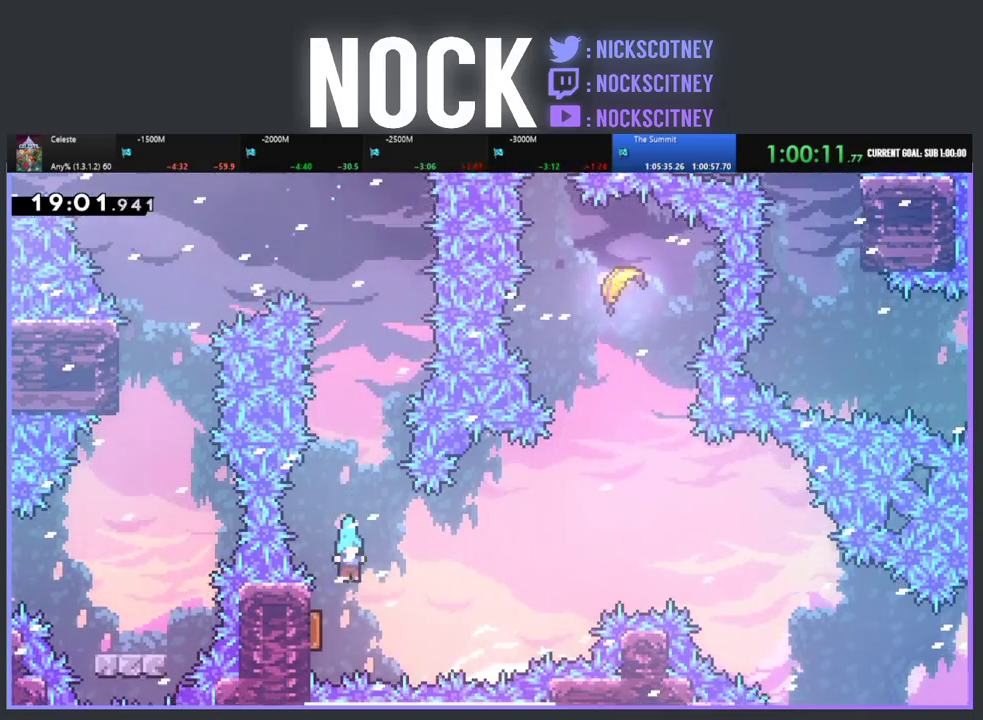
{"buttons": ["DPAD_RIGHT"], "left_stick": "center", "events": [[100, "DPAD_LEFT", "down"], [317, "DPAD_UP", "down"], [333, "DPAD_LEFT", "up"], [367, "DPAD_RIGHT", "down"], [383, "DPAD_UP", "up"]]}
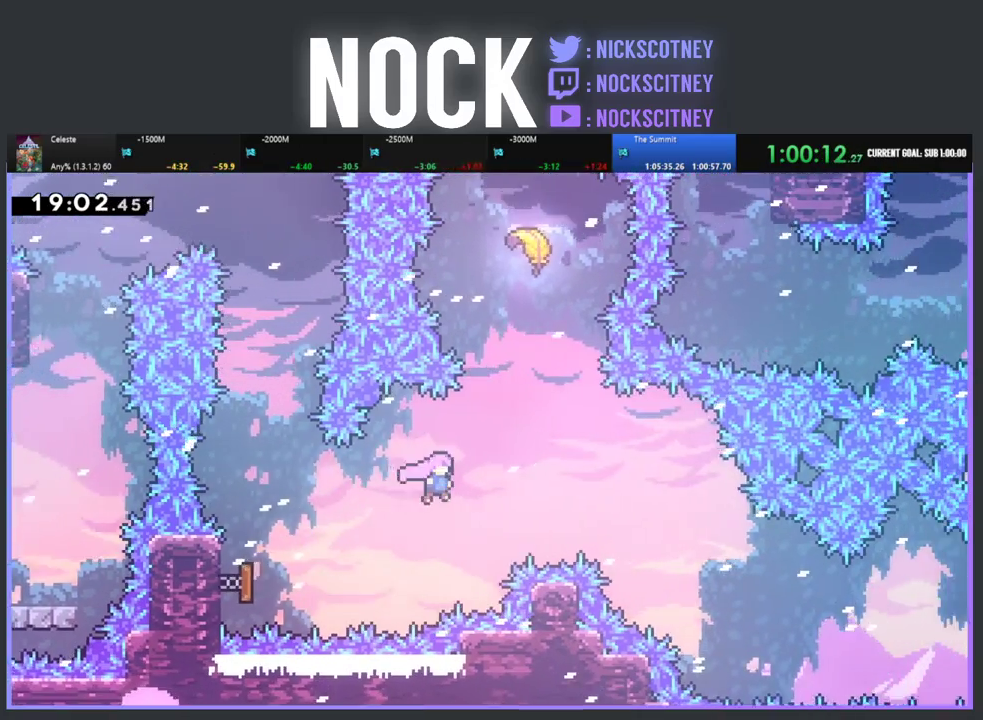
{"buttons": ["CIRCLE", "R2", "DPAD_UP"], "left_stick": "center", "events": [[100, "R2", "down"], [117, "DPAD_UP", "down"], [167, "DPAD_RIGHT", "up"], [200, "CIRCLE", "down"], [383, "CIRCLE", "up"], [467, "CIRCLE", "down"]]}
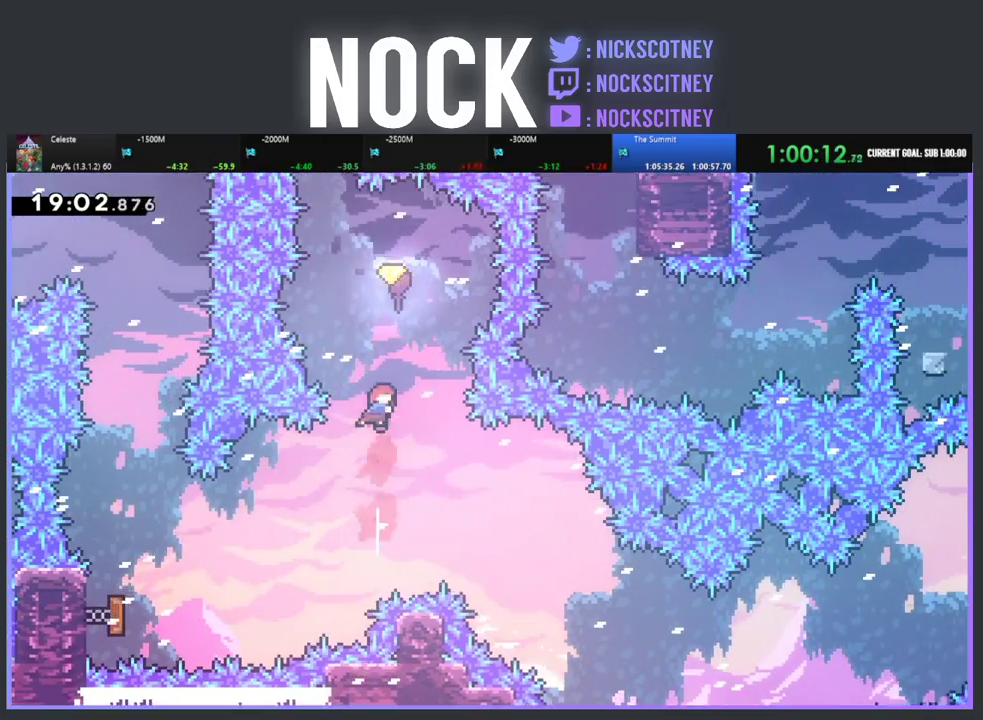
{"buttons": [], "left_stick": "down", "events": [[133, "CIRCLE", "up"], [150, "DPAD_UP", "up"], [167, "R2", "up"], [333, "left_stick", "down"]]}
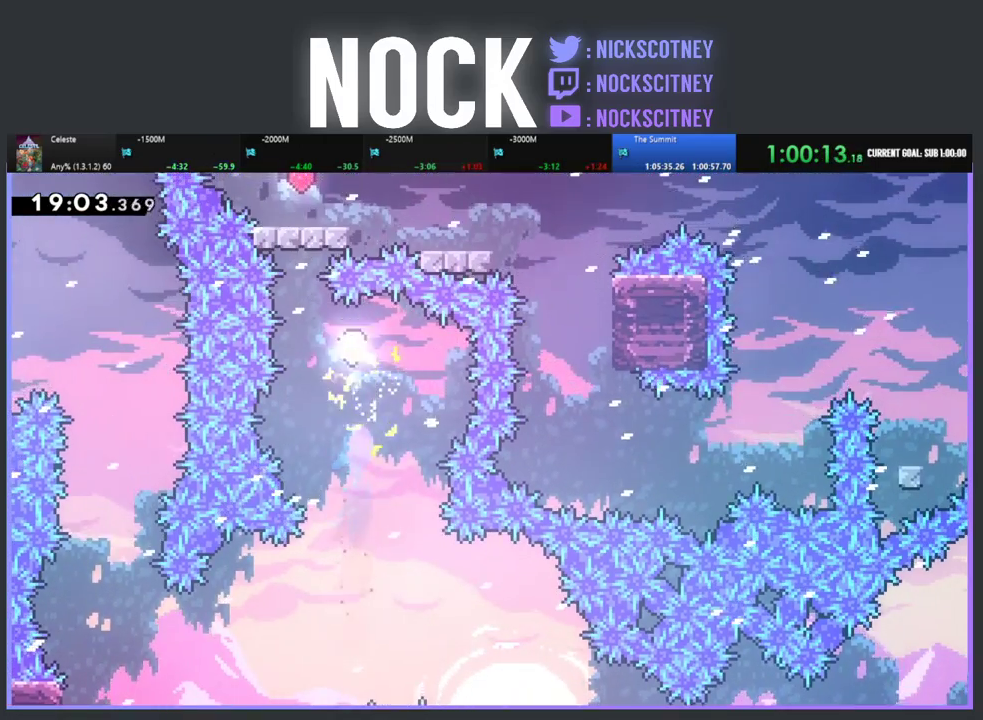
{"buttons": [], "left_stick": "down-right", "events": [[467, "left_stick", "down-right"]]}
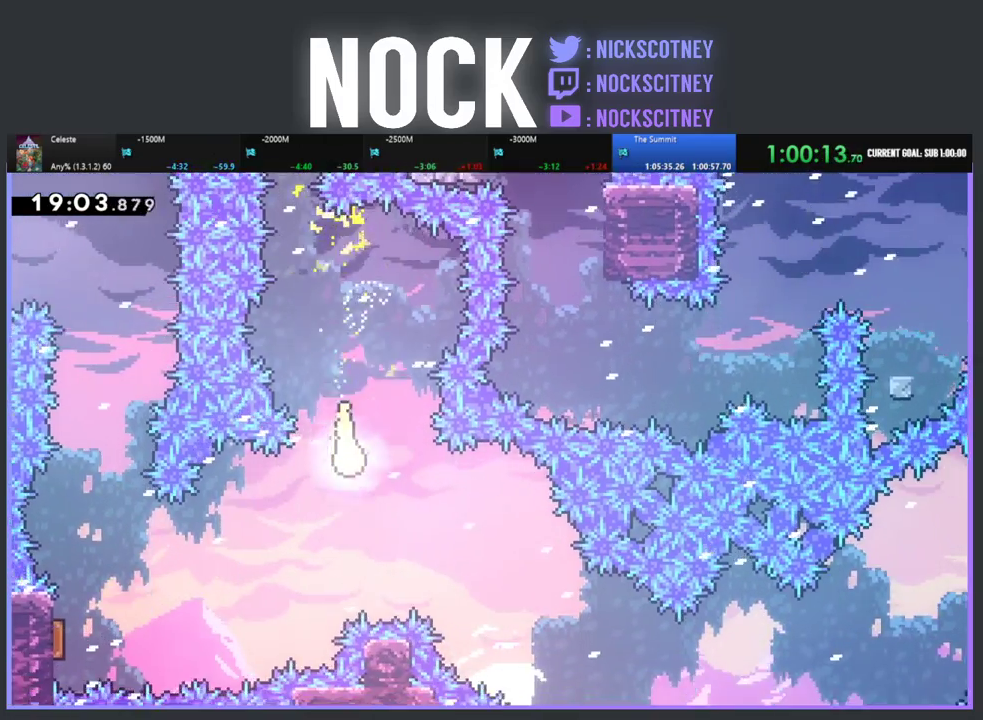
{"buttons": [], "left_stick": "down-right", "events": []}
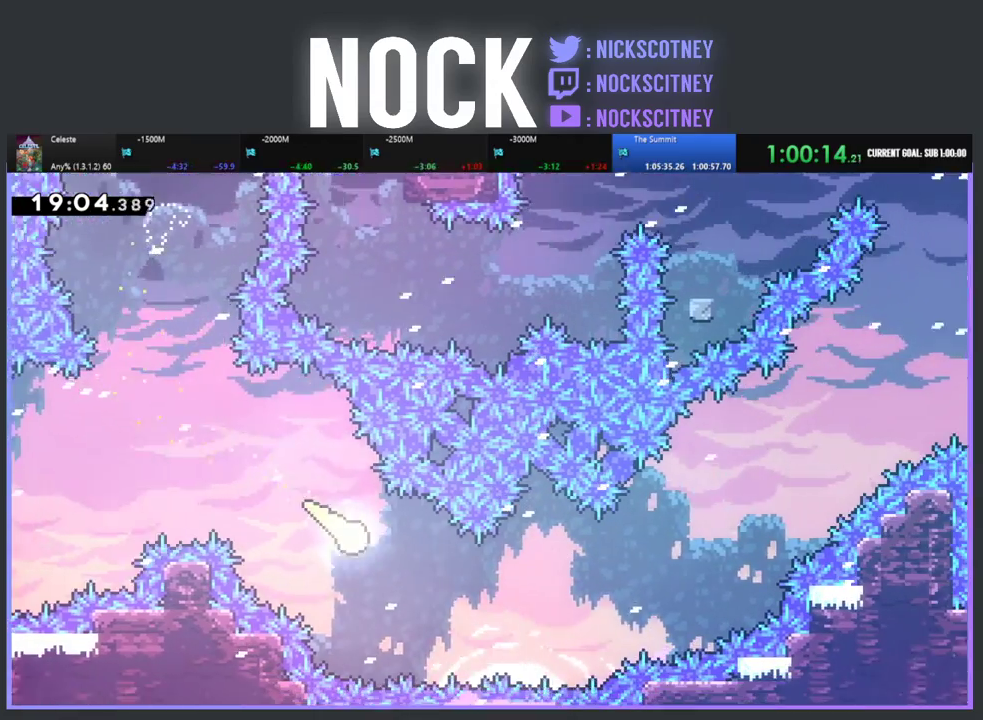
{"buttons": [], "left_stick": "right", "events": [[200, "left_stick", "right"]]}
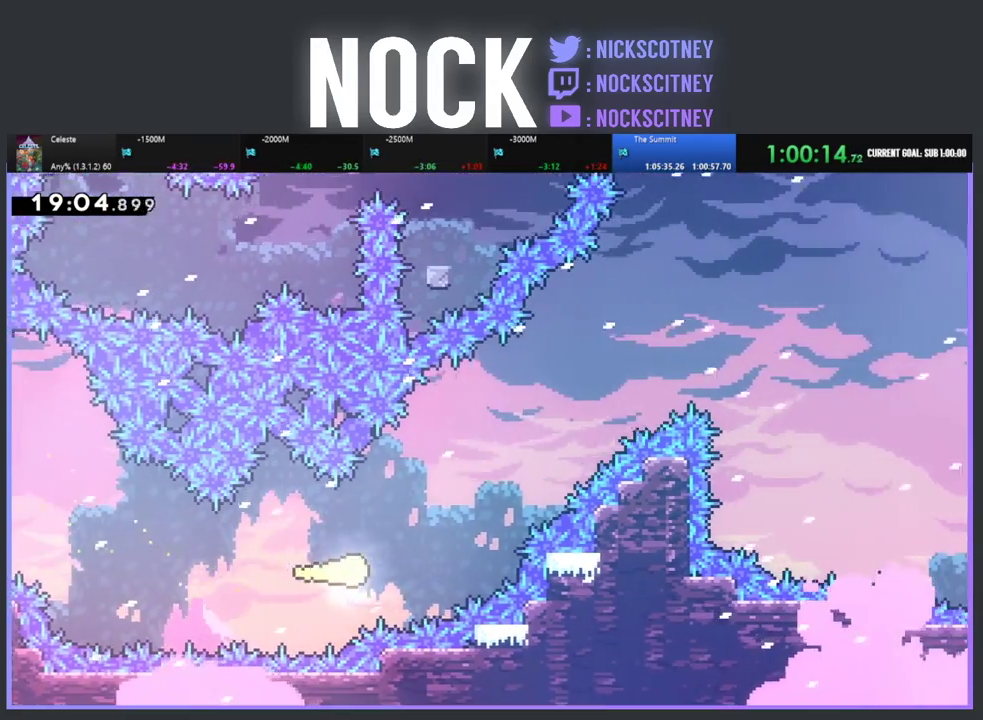
{"buttons": [], "left_stick": "up-right", "events": [[33, "left_stick", "up-right"]]}
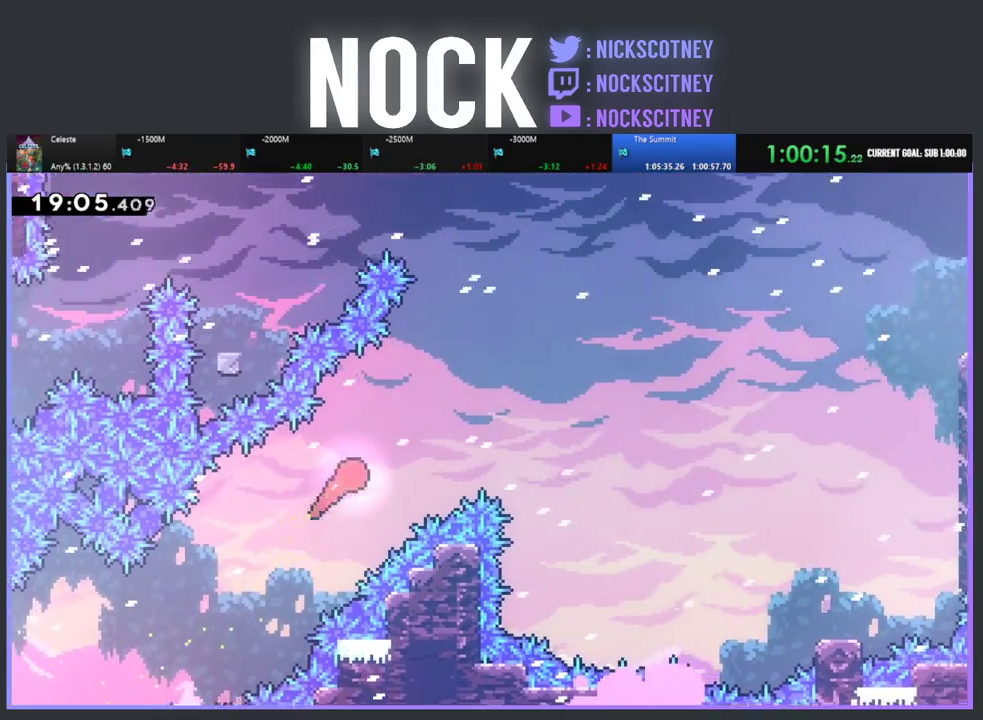
{"buttons": ["DPAD_RIGHT"], "left_stick": "center", "events": [[133, "left_stick", "center"], [200, "DPAD_RIGHT", "down"]]}
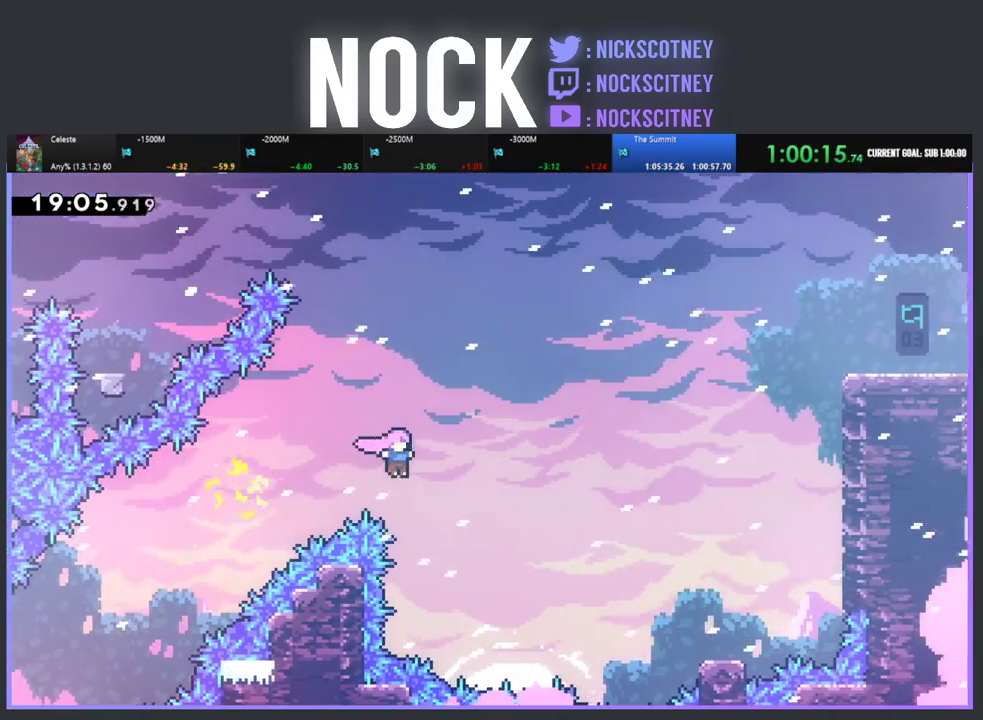
{"buttons": ["R2", "DPAD_UP", "DPAD_RIGHT"], "left_stick": "center", "events": [[267, "CIRCLE", "down"], [267, "R2", "down"], [317, "DPAD_UP", "down"], [500, "CIRCLE", "up"]]}
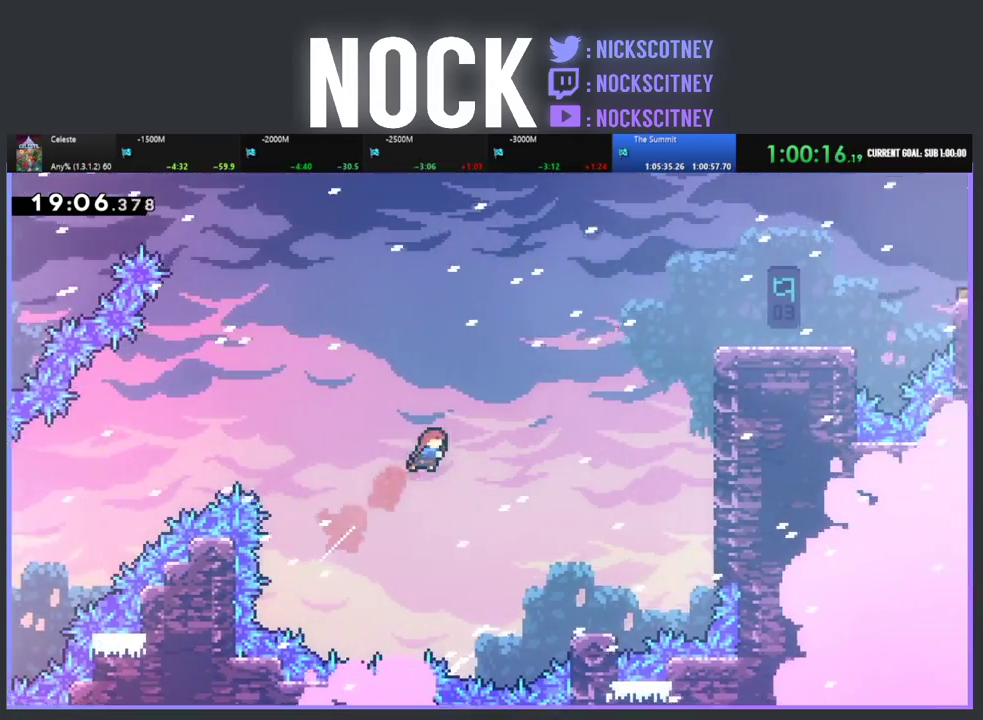
{"buttons": ["R2", "DPAD_RIGHT"], "left_stick": "center", "events": [[33, "DPAD_UP", "up"]]}
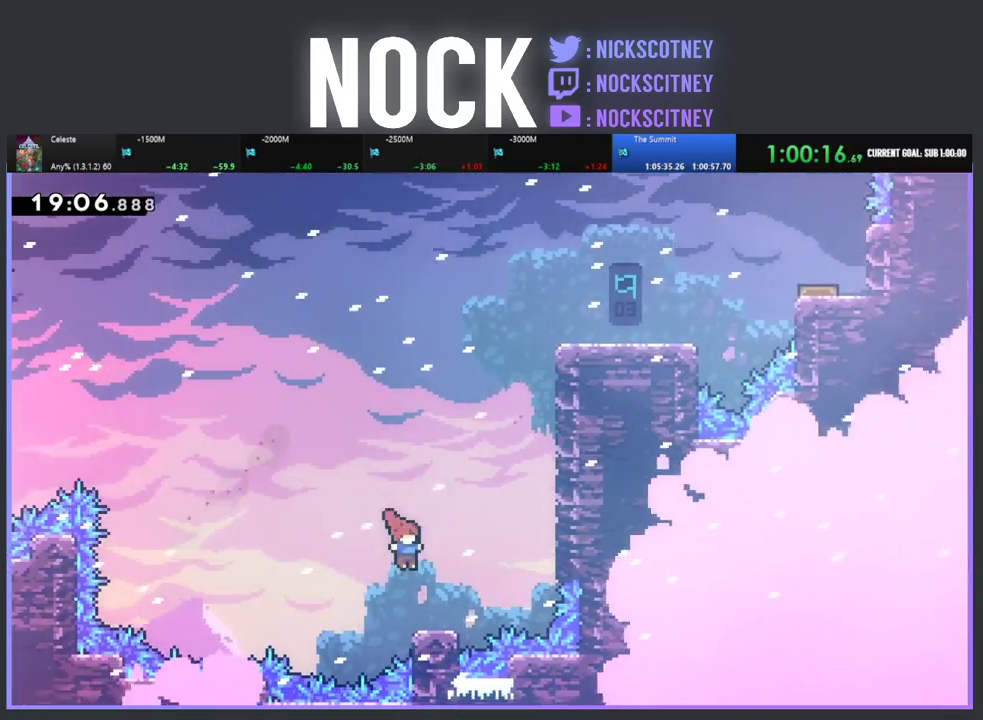
{"buttons": ["CIRCLE", "R2", "DPAD_UP", "DPAD_RIGHT"], "left_stick": "center", "events": [[17, "DPAD_RIGHT", "up"], [83, "DPAD_RIGHT", "down"], [117, "DPAD_UP", "down"], [217, "CROSS", "down"], [383, "CROSS", "up"], [417, "CIRCLE", "down"]]}
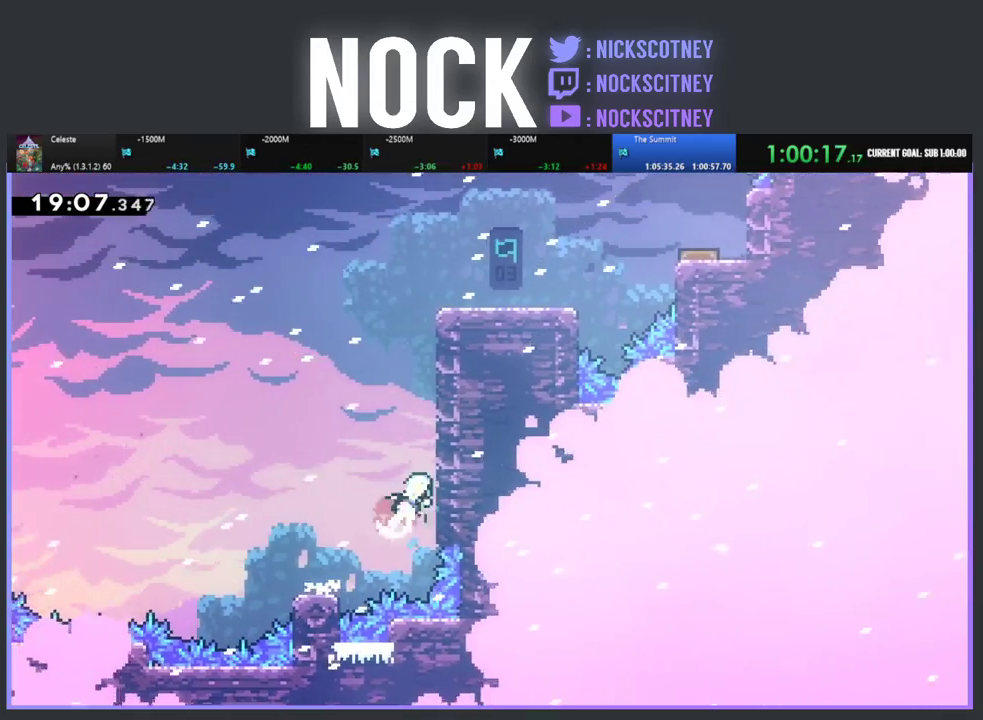
{"buttons": ["CROSS", "R2", "DPAD_UP", "DPAD_RIGHT"], "left_stick": "center", "events": [[83, "CIRCLE", "up"], [150, "CROSS", "down"], [283, "CROSS", "up"], [333, "CROSS", "down"]]}
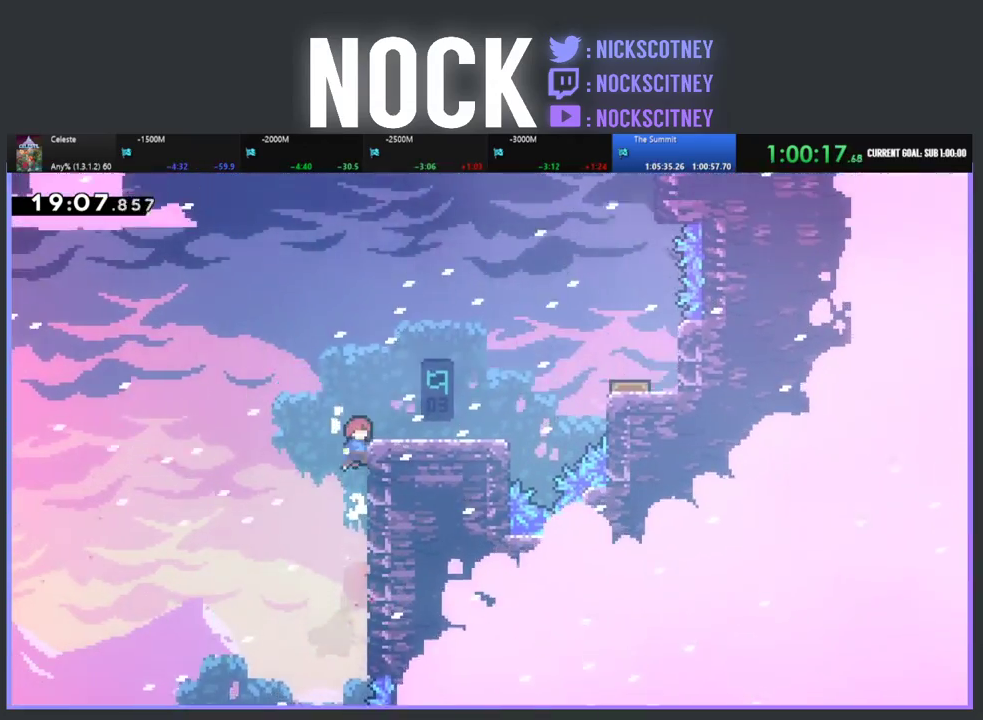
{"buttons": ["R2", "DPAD_UP", "DPAD_RIGHT"], "left_stick": "center", "events": [[433, "CROSS", "up"]]}
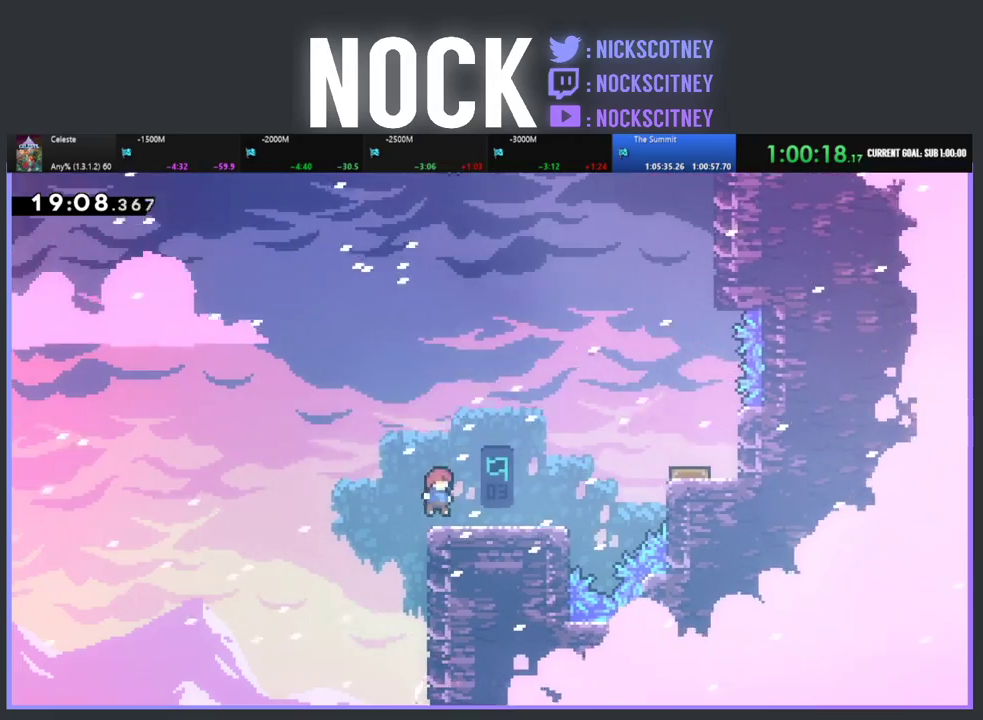
{"buttons": ["CROSS", "R2", "DPAD_UP", "DPAD_RIGHT"], "left_stick": "center", "events": [[383, "R2", "up"], [450, "R2", "down"], [500, "CROSS", "down"]]}
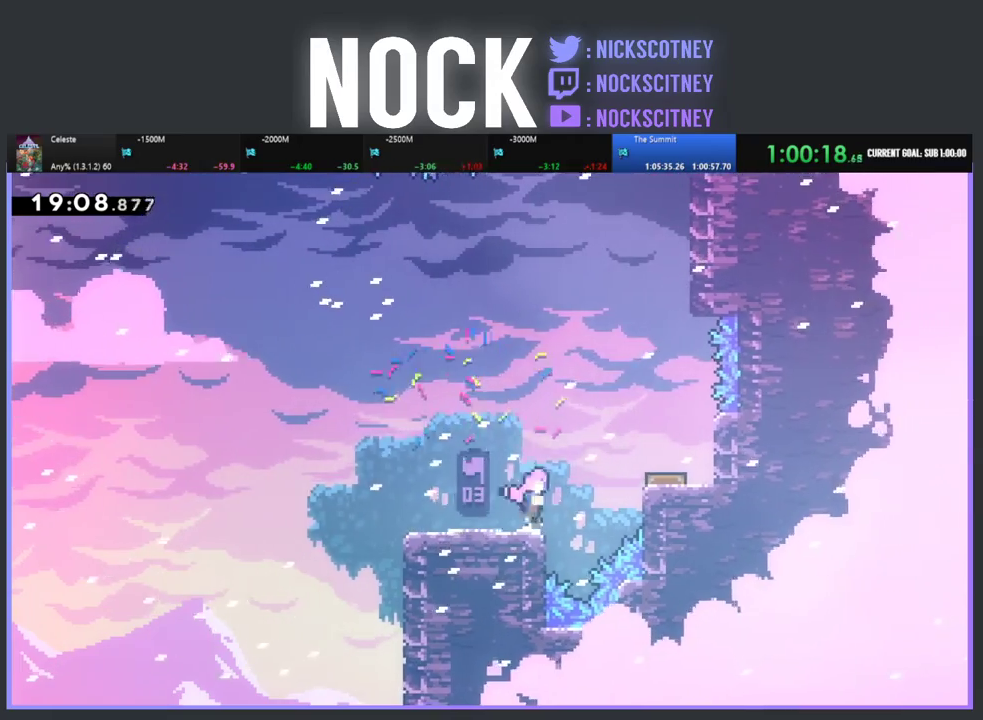
{"buttons": ["R2"], "left_stick": "center", "events": [[200, "DPAD_UP", "up"], [283, "CROSS", "up"], [450, "DPAD_RIGHT", "up"]]}
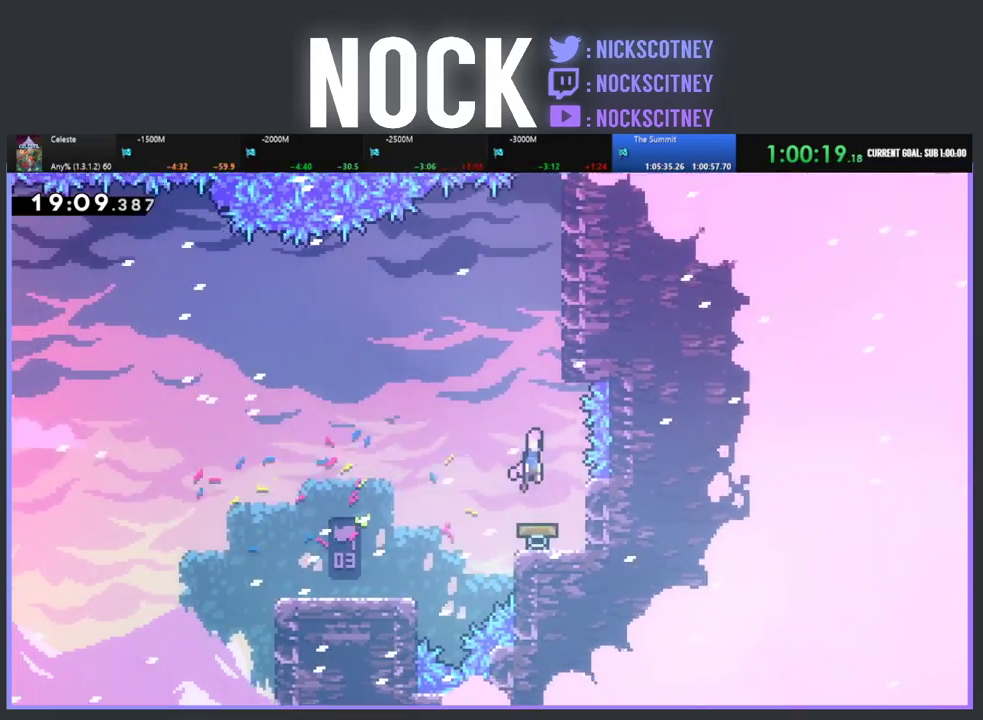
{"buttons": ["R2", "DPAD_UP", "DPAD_RIGHT"], "left_stick": "center", "events": [[100, "DPAD_UP", "down"], [233, "CIRCLE", "down"], [367, "DPAD_RIGHT", "down"], [467, "CIRCLE", "up"]]}
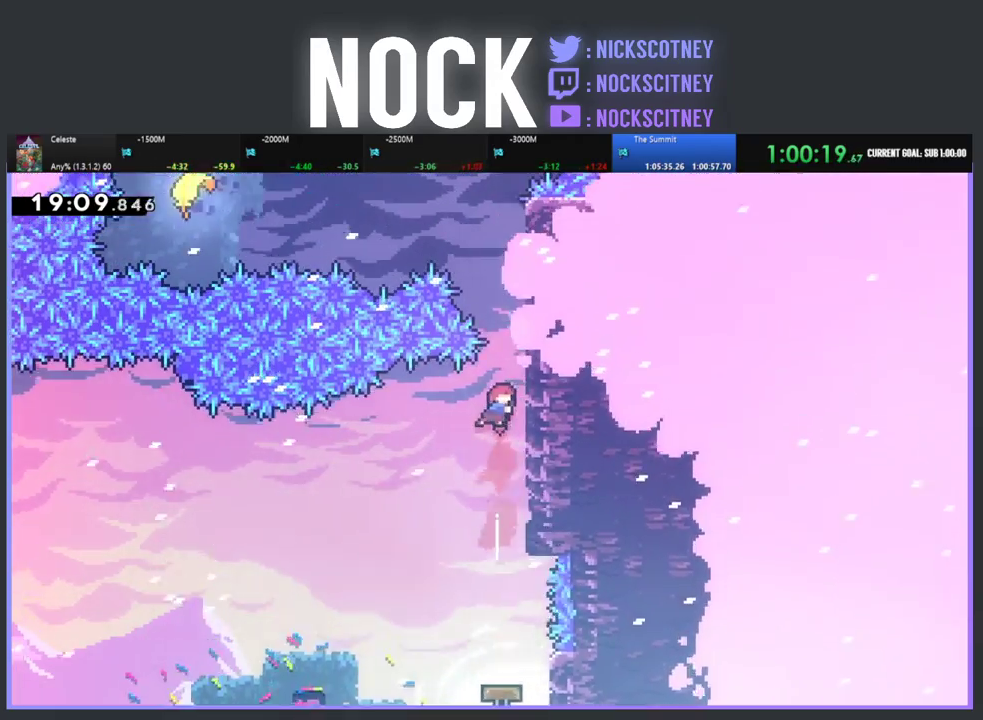
{"buttons": ["R2", "DPAD_UP", "DPAD_RIGHT"], "left_stick": "center", "events": [[283, "CROSS", "down"], [483, "CROSS", "up"]]}
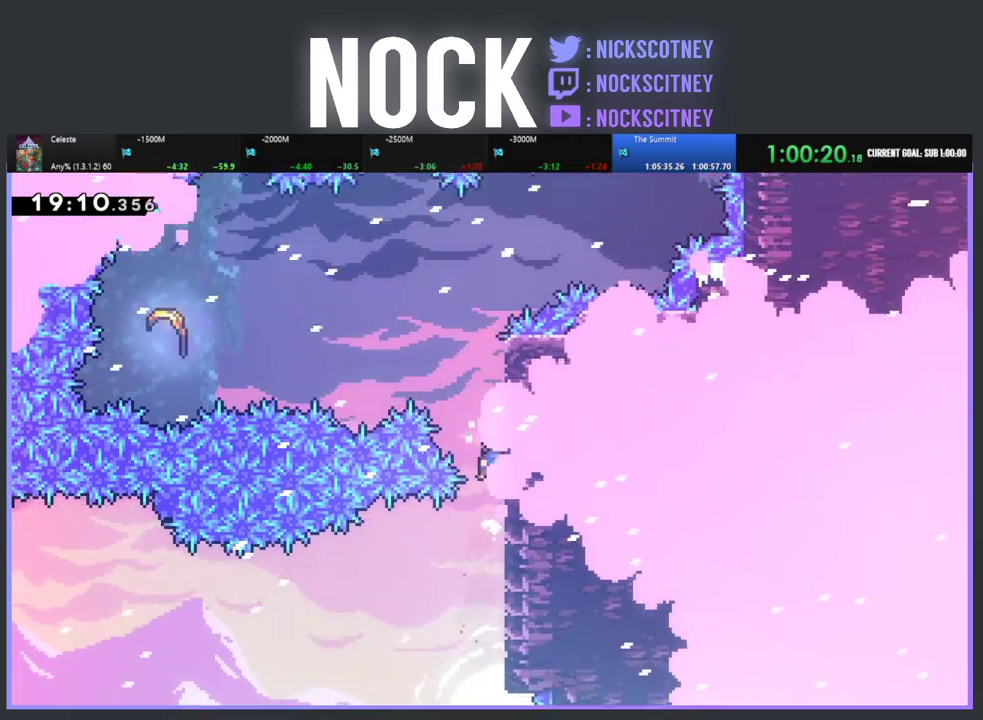
{"buttons": ["CROSS", "R2", "DPAD_UP", "DPAD_LEFT"], "left_stick": "center", "events": [[33, "CROSS", "down"], [217, "CROSS", "up"], [283, "CROSS", "down"], [283, "DPAD_RIGHT", "up"], [300, "DPAD_LEFT", "down"]]}
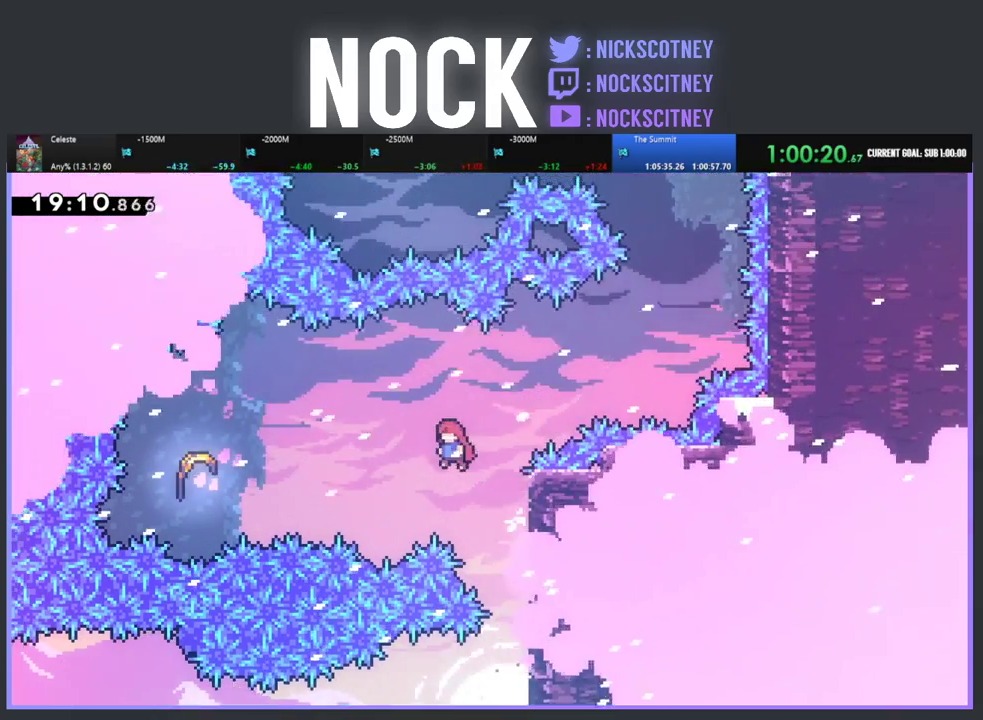
{"buttons": ["R2", "DPAD_UP", "DPAD_LEFT"], "left_stick": "center", "events": [[33, "CROSS", "up"], [283, "CIRCLE", "down"], [433, "CIRCLE", "up"]]}
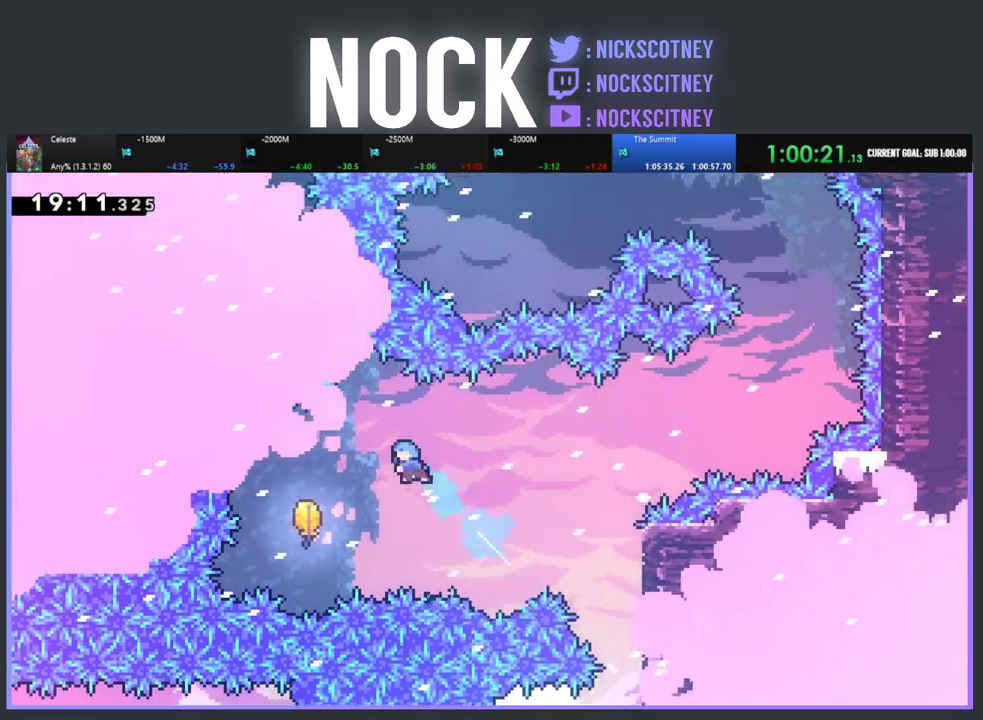
{"buttons": ["DPAD_RIGHT"], "left_stick": "center", "events": [[17, "R2", "up"], [33, "DPAD_UP", "up"], [283, "DPAD_DOWN", "down"], [283, "DPAD_LEFT", "up"], [367, "DPAD_RIGHT", "down"], [417, "DPAD_DOWN", "up"]]}